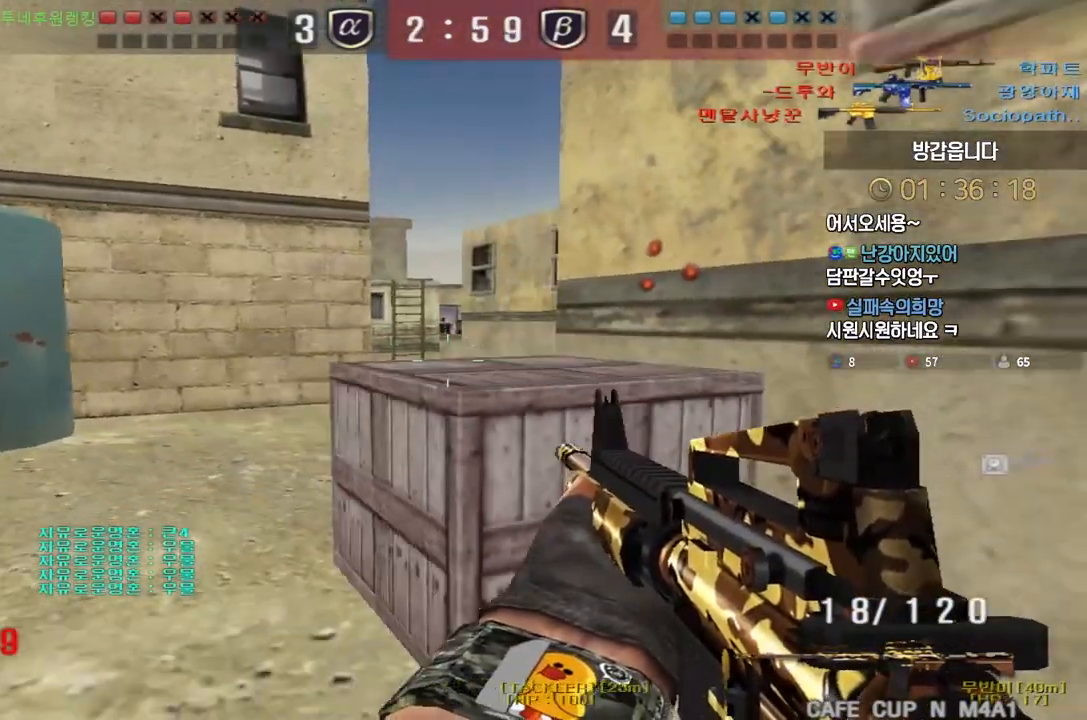
Gameplay with keyboard; each line is a JSON object with the keys held at the frame after it. "events" lists presses ("down") and releases ("up") of "a", "ctrl", "d", "e", "f", "q", "r", "s", "shift", "space", "tab" and "w" between this image and that frame as [ms after this image, input, new state], when the widget could be followed in between. No other keys are recorded. Mouse input is not recorded.
{"keys": ["a", "w"], "events": [[33, "d", "down"], [83, "shift", "up"], [83, "w", "down"], [283, "shift", "down"], [300, "d", "up"], [300, "w", "up"], [350, "shift", "up"], [367, "a", "down"], [367, "w", "down"]]}
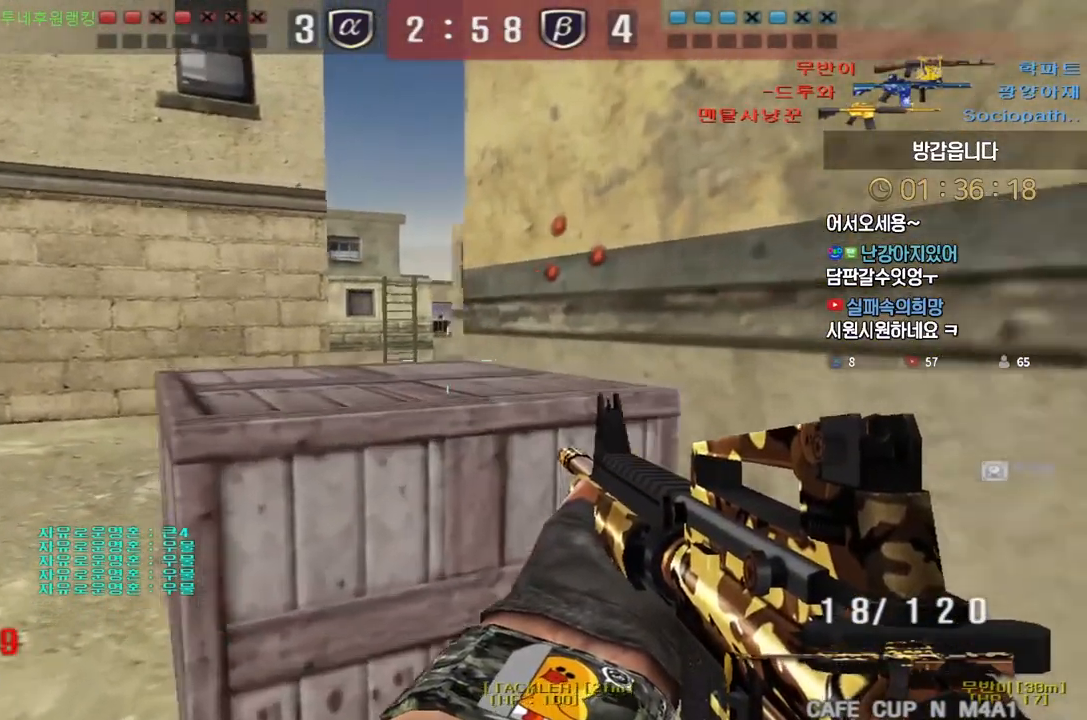
{"keys": ["a", "w"], "events": [[33, "shift", "down"], [50, "a", "up"], [50, "w", "up"], [133, "shift", "up"], [183, "d", "down"], [183, "s", "down"], [383, "d", "up"], [400, "s", "up"], [467, "a", "down"], [483, "w", "down"]]}
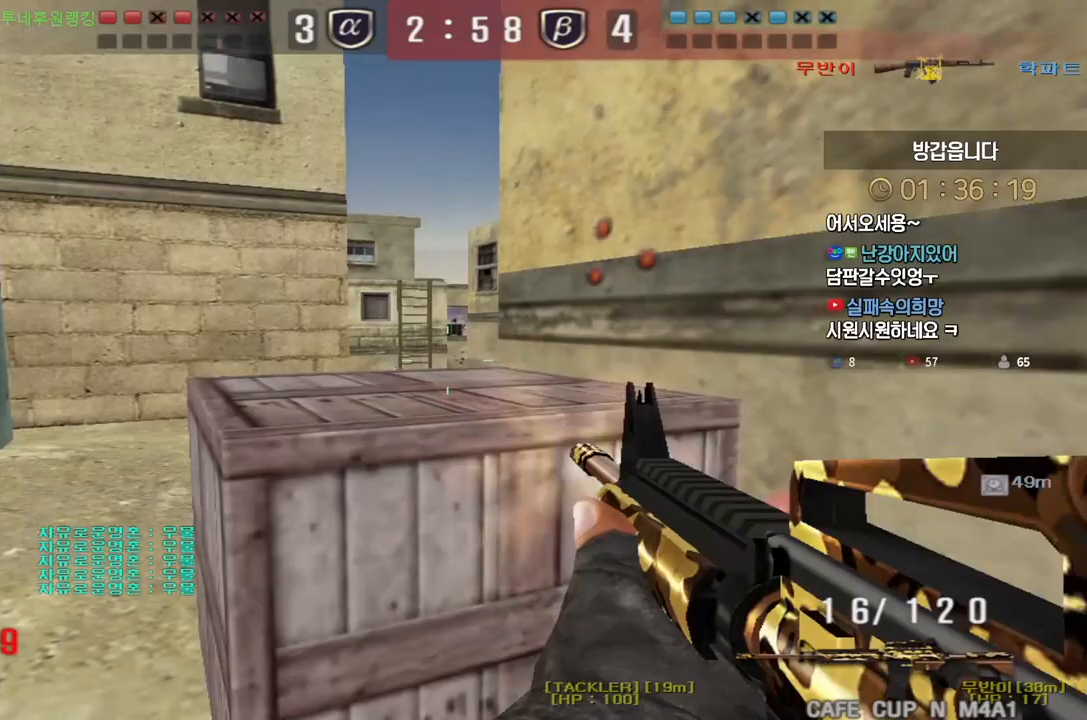
{"keys": [], "events": [[117, "a", "up"], [117, "w", "up"], [183, "d", "down"], [233, "w", "down"], [250, "w", "up"], [350, "w", "down"], [383, "d", "up"], [417, "w", "up"]]}
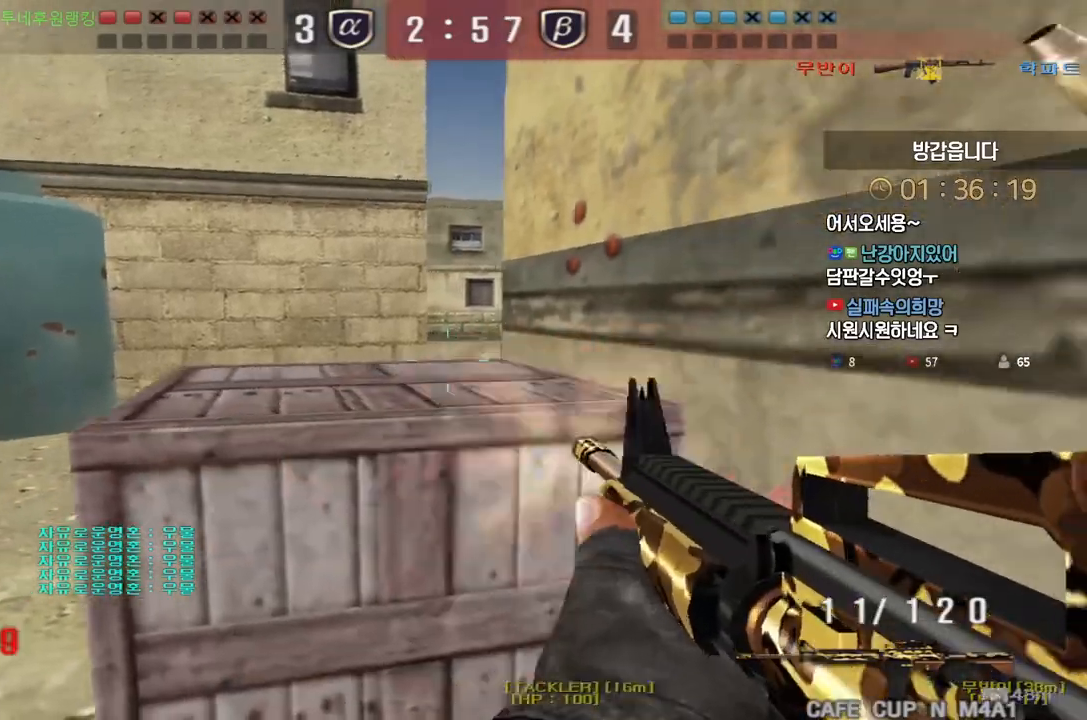
{"keys": ["r"], "events": [[483, "r", "down"]]}
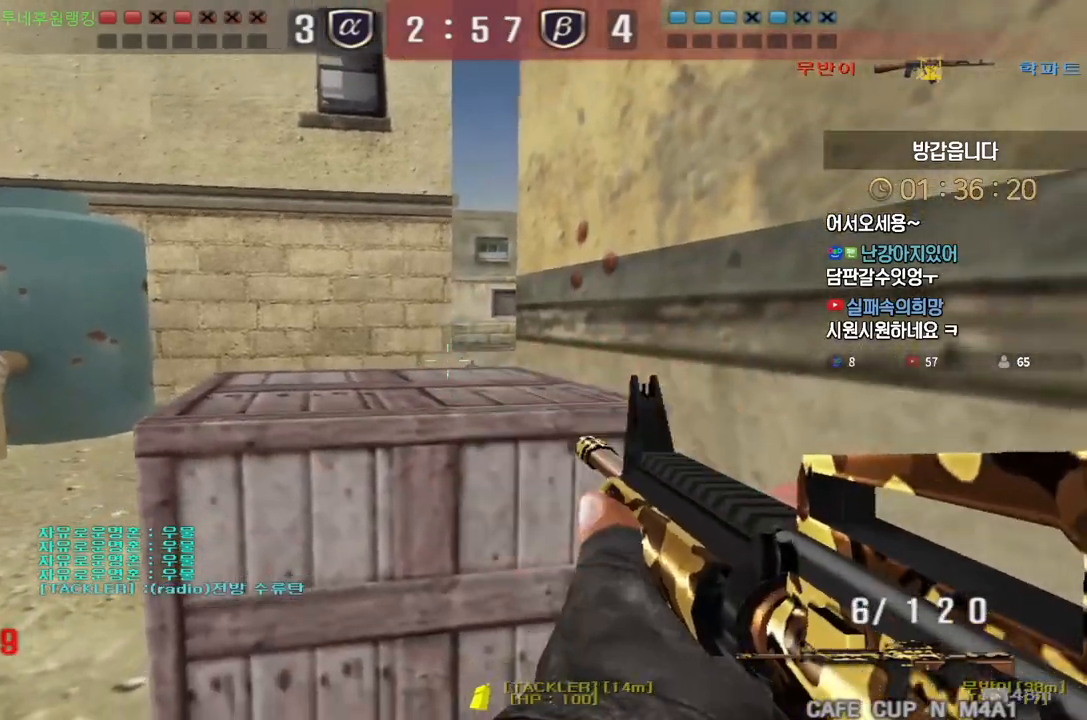
{"keys": ["d", "tab", "w"], "events": [[50, "ctrl", "down"], [50, "w", "down"], [67, "r", "up"], [117, "tab", "down"], [150, "d", "down"], [283, "ctrl", "up"], [333, "tab", "up"], [433, "tab", "down"]]}
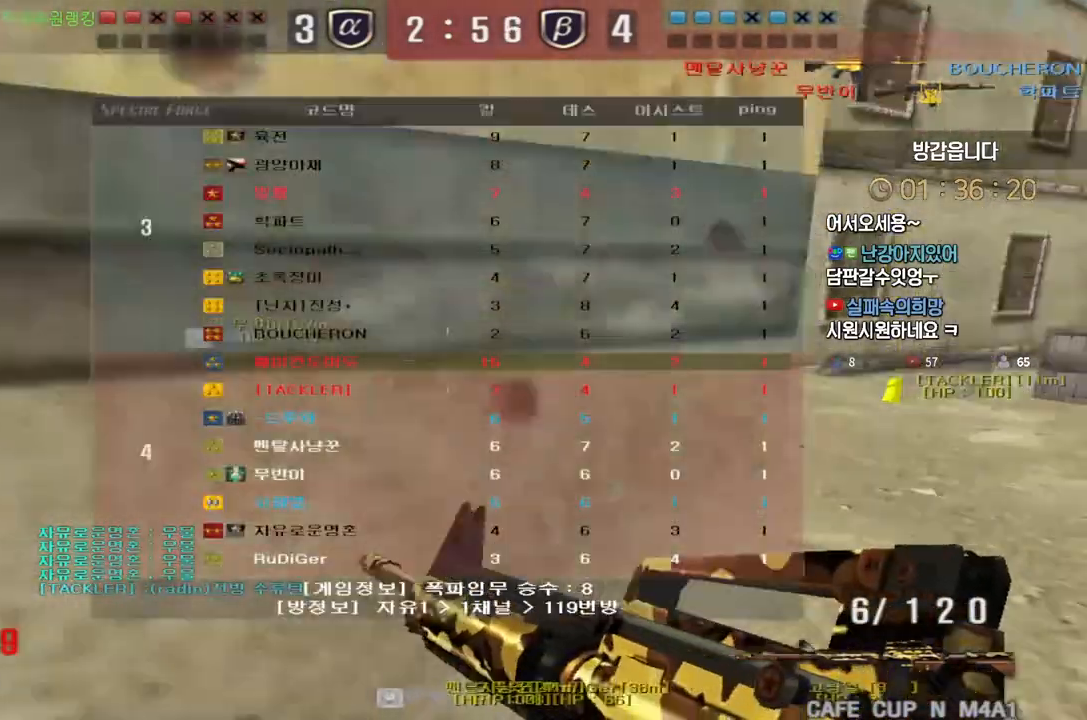
{"keys": ["a", "shift", "w"], "events": [[117, "shift", "down"], [117, "tab", "up"], [133, "d", "up"], [150, "w", "up"], [250, "shift", "up"], [267, "w", "down"], [300, "shift", "down"], [500, "a", "down"]]}
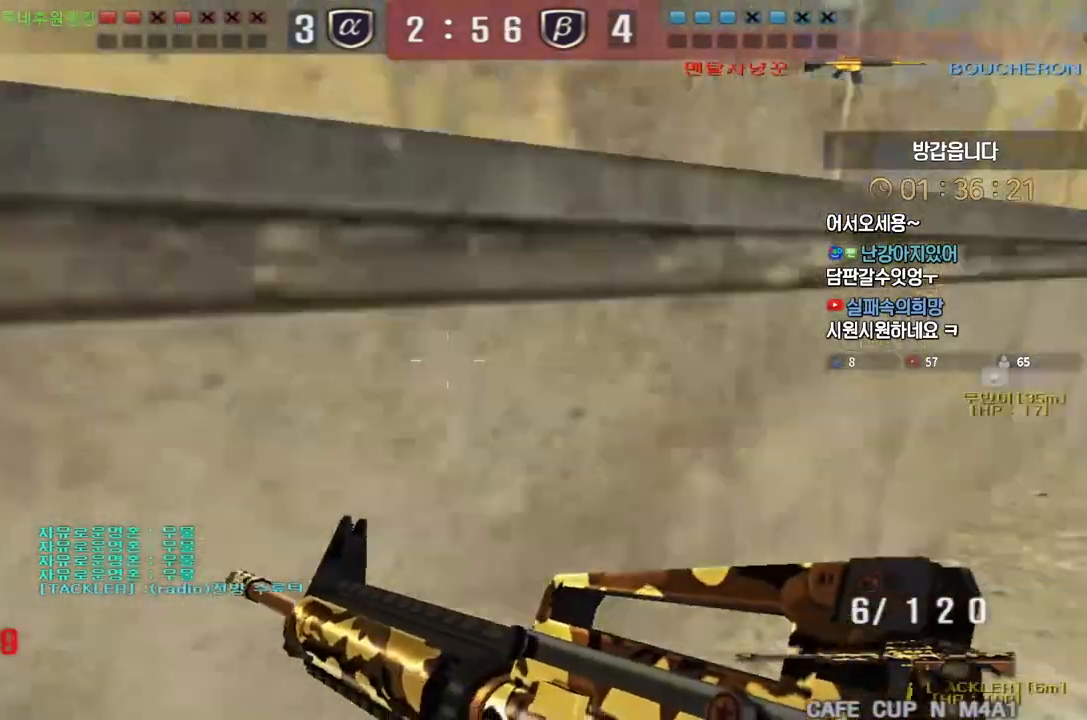
{"keys": ["a", "w"], "events": [[17, "shift", "up"], [183, "shift", "down"], [217, "a", "up"], [217, "w", "up"], [267, "shift", "up"], [300, "a", "down"], [300, "w", "down"]]}
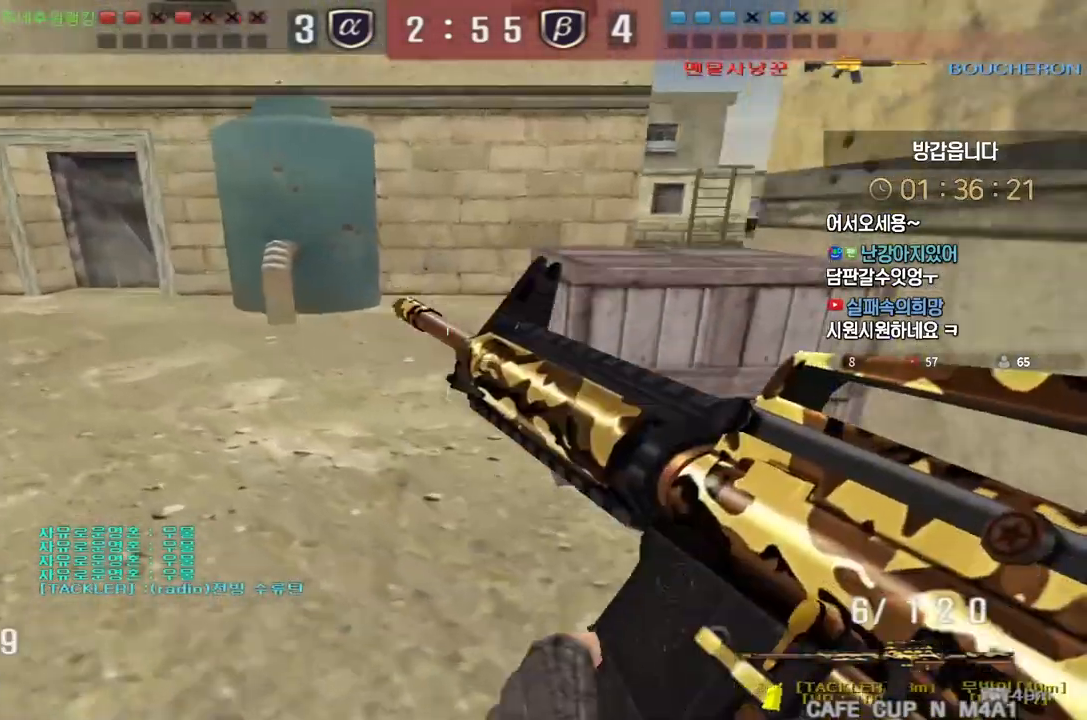
{"keys": ["d", "w"], "events": [[50, "shift", "down"], [67, "a", "up"], [67, "w", "up"], [150, "d", "down"], [150, "s", "down"], [150, "shift", "up"], [333, "s", "up"], [367, "shift", "down"], [417, "shift", "up"], [417, "w", "down"]]}
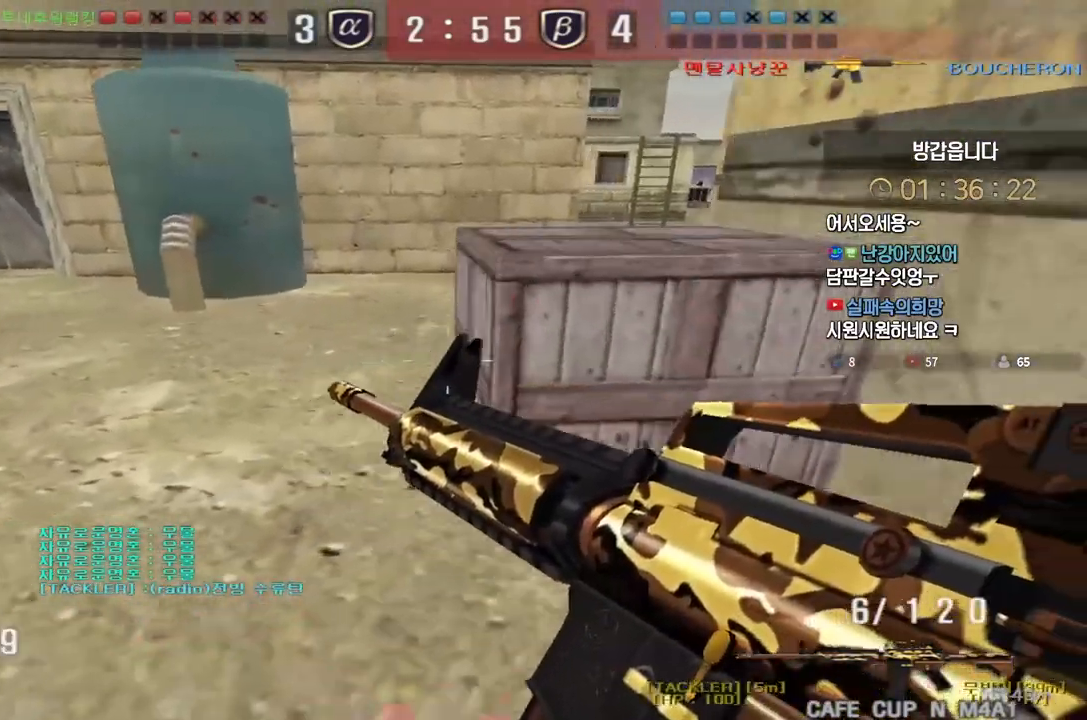
{"keys": ["a", "shift", "w"], "events": [[117, "shift", "down"], [133, "d", "up"], [133, "w", "up"], [217, "a", "down"], [217, "shift", "up"], [217, "w", "down"], [500, "shift", "down"]]}
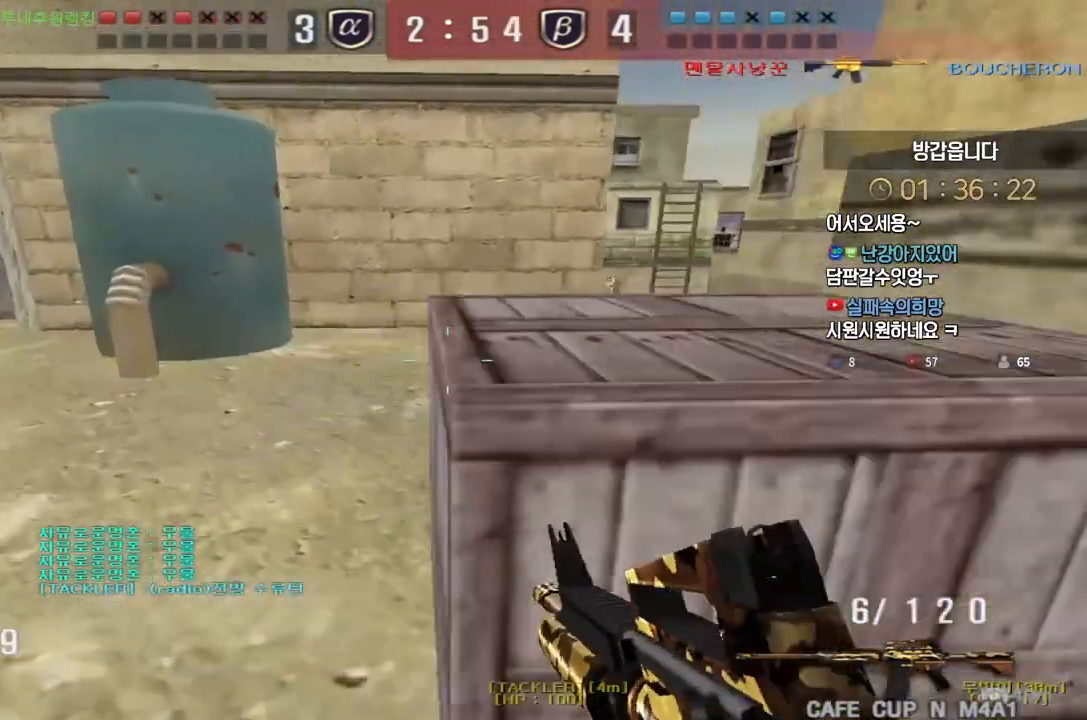
{"keys": ["d", "w"], "events": [[33, "a", "up"], [33, "w", "up"], [100, "w", "down"], [117, "a", "down"], [117, "shift", "up"], [333, "shift", "down"], [350, "a", "up"], [350, "w", "up"], [467, "shift", "up"], [483, "d", "down"], [483, "w", "down"]]}
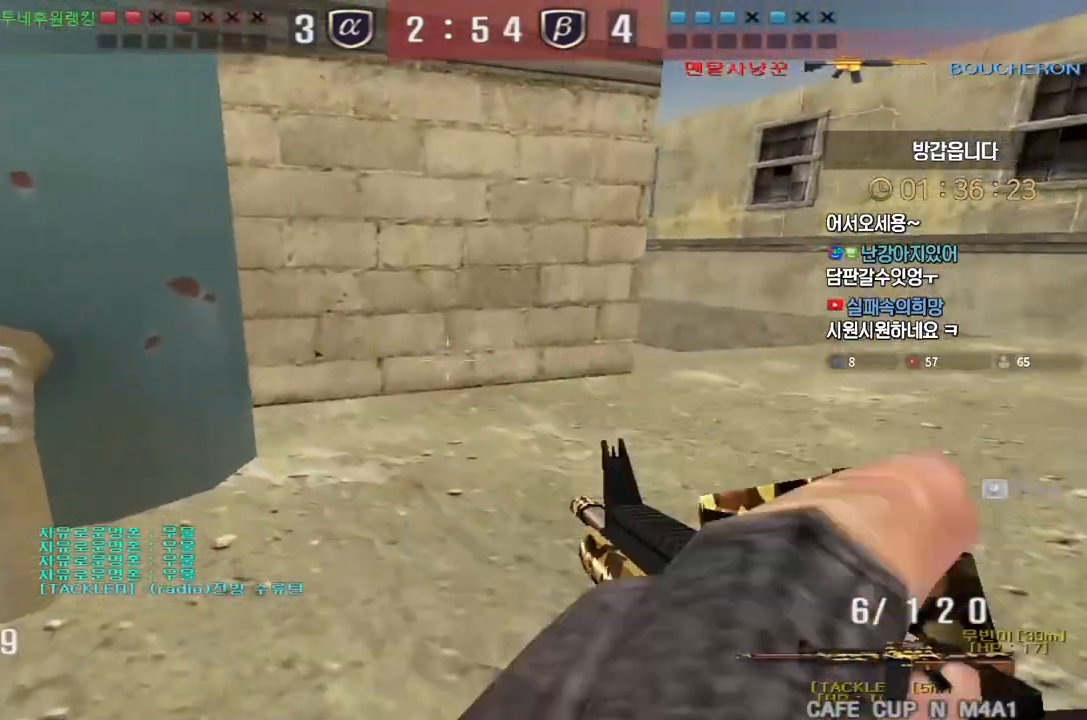
{"keys": ["ctrl"], "events": [[367, "ctrl", "down"], [400, "d", "up"], [400, "w", "up"]]}
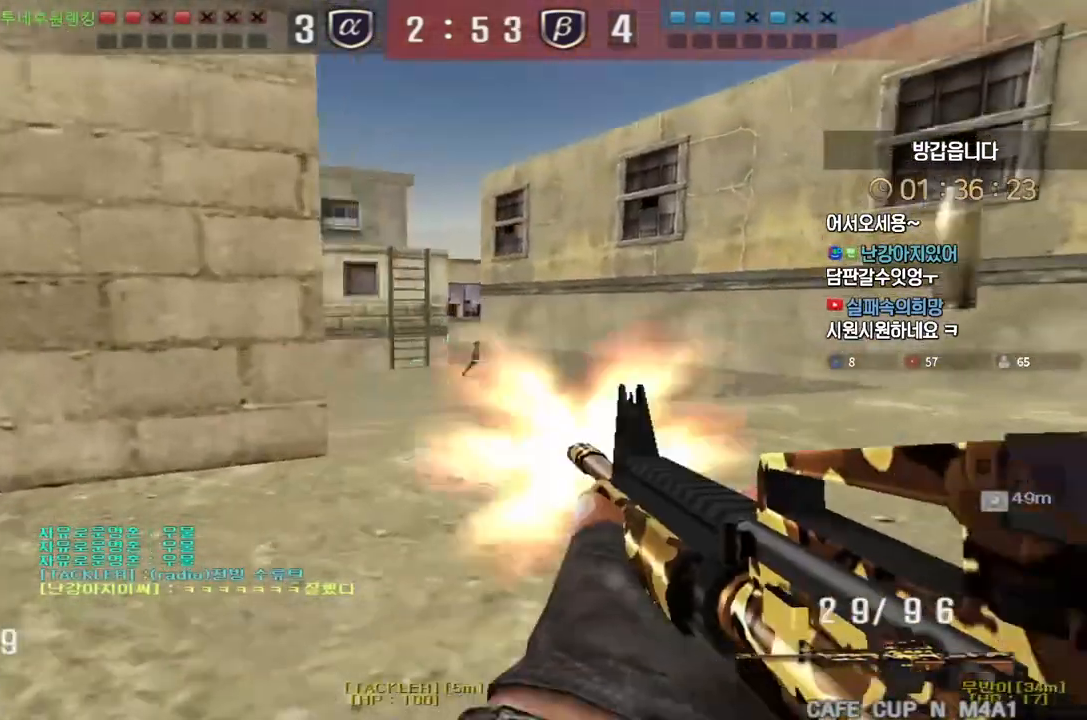
{"keys": ["d", "w"], "events": [[233, "d", "down"], [233, "w", "down"], [250, "ctrl", "up"]]}
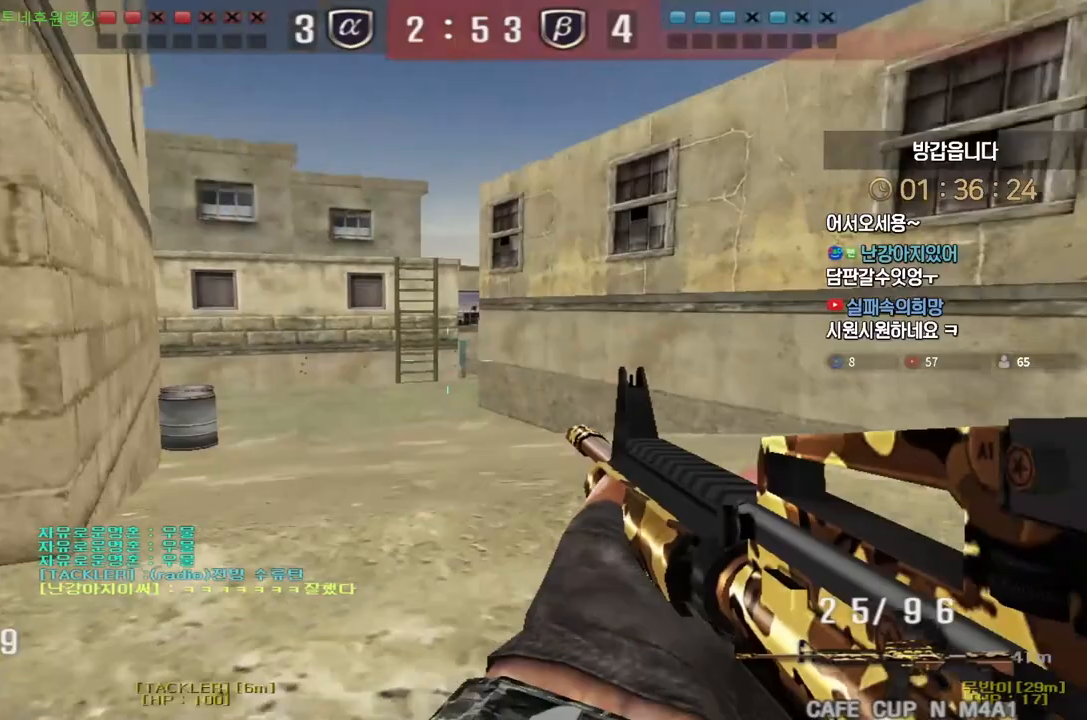
{"keys": ["ctrl"], "events": [[117, "ctrl", "down"], [117, "d", "up"], [133, "w", "up"], [183, "ctrl", "up"], [200, "d", "down"], [200, "w", "down"], [483, "ctrl", "down"], [500, "d", "up"], [500, "w", "up"]]}
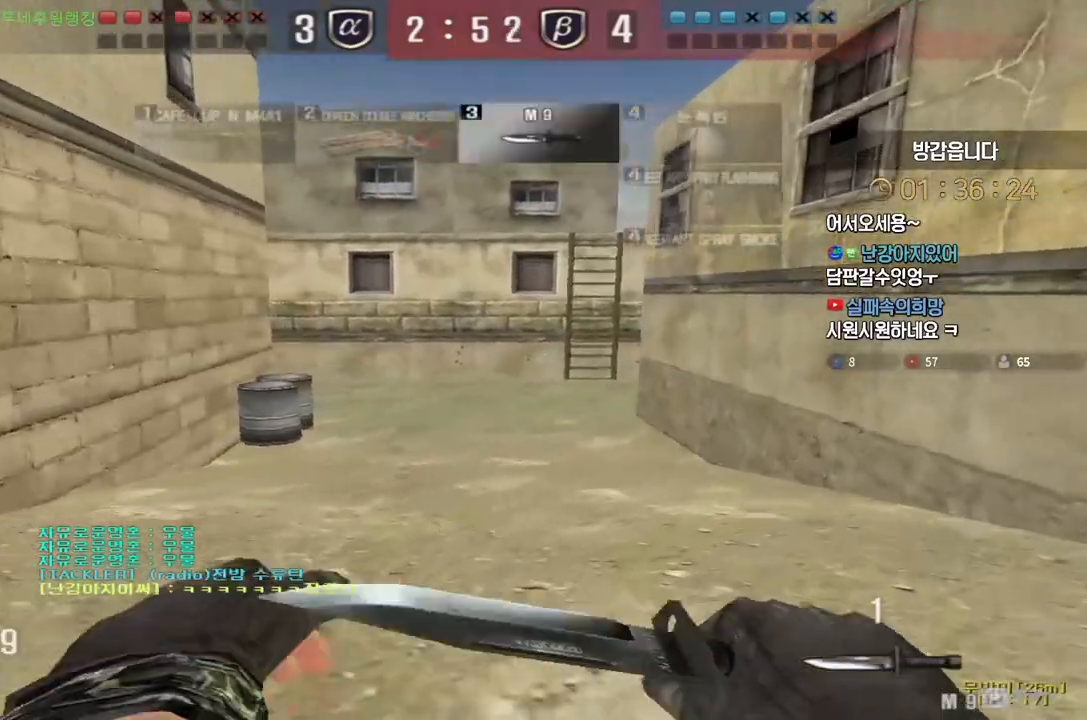
{"keys": ["d", "w"], "events": [[50, "ctrl", "up"], [83, "d", "down"], [83, "w", "down"], [317, "ctrl", "down"], [317, "d", "up"], [333, "w", "up"], [400, "ctrl", "up"], [417, "d", "down"], [417, "w", "down"]]}
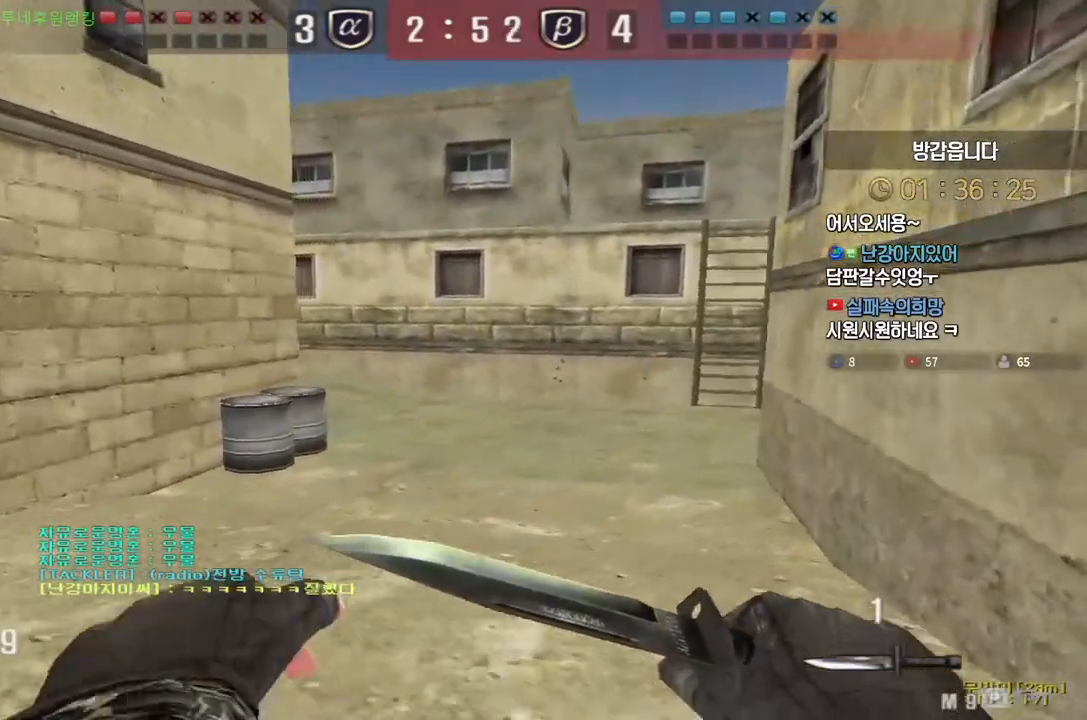
{"keys": ["a", "w"], "events": [[117, "a", "down"], [117, "d", "up"], [317, "ctrl", "down"], [333, "a", "up"], [350, "ctrl", "up"], [350, "space", "down"], [350, "w", "up"], [400, "space", "up"], [417, "a", "down"], [417, "w", "down"]]}
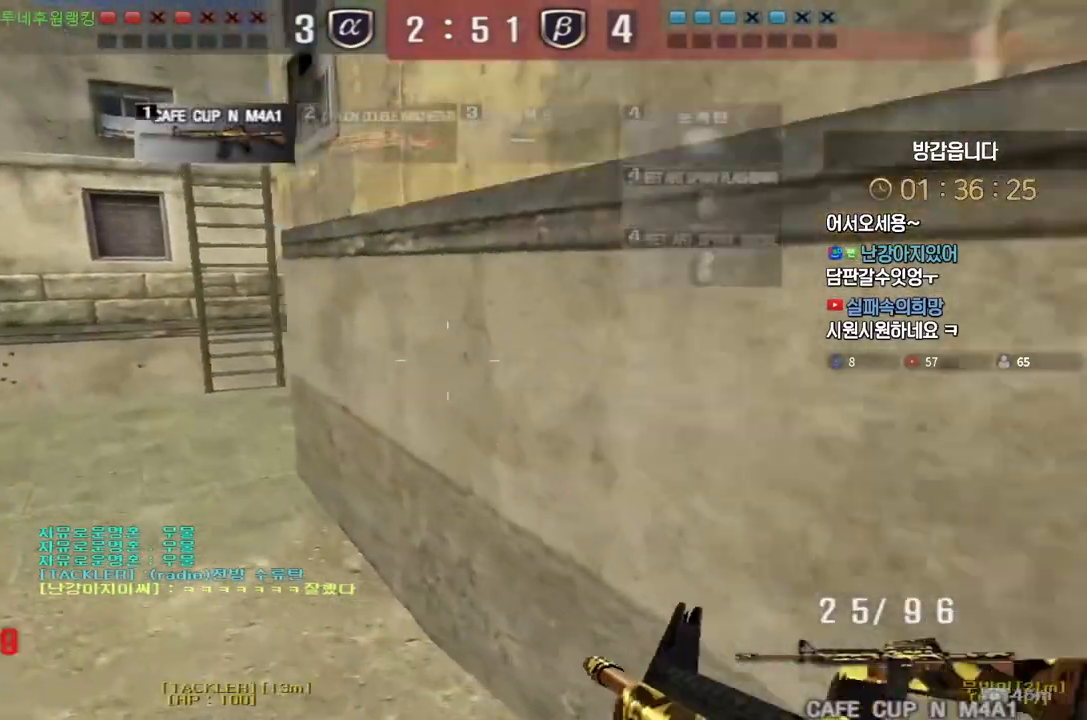
{"keys": ["d", "w"], "events": [[333, "a", "up"], [367, "d", "down"]]}
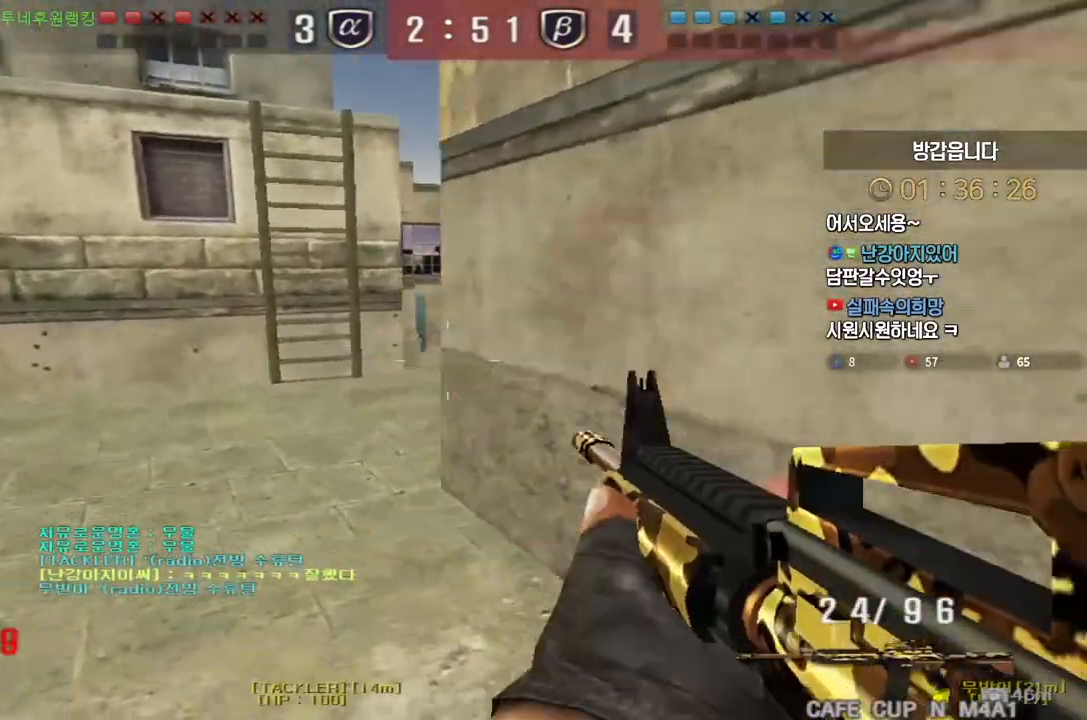
{"keys": ["a", "s"], "events": [[167, "a", "down"], [167, "d", "up"], [300, "shift", "down"], [317, "space", "down"], [333, "a", "up"], [333, "w", "up"], [350, "shift", "up"], [383, "space", "up"], [400, "a", "down"], [400, "s", "down"]]}
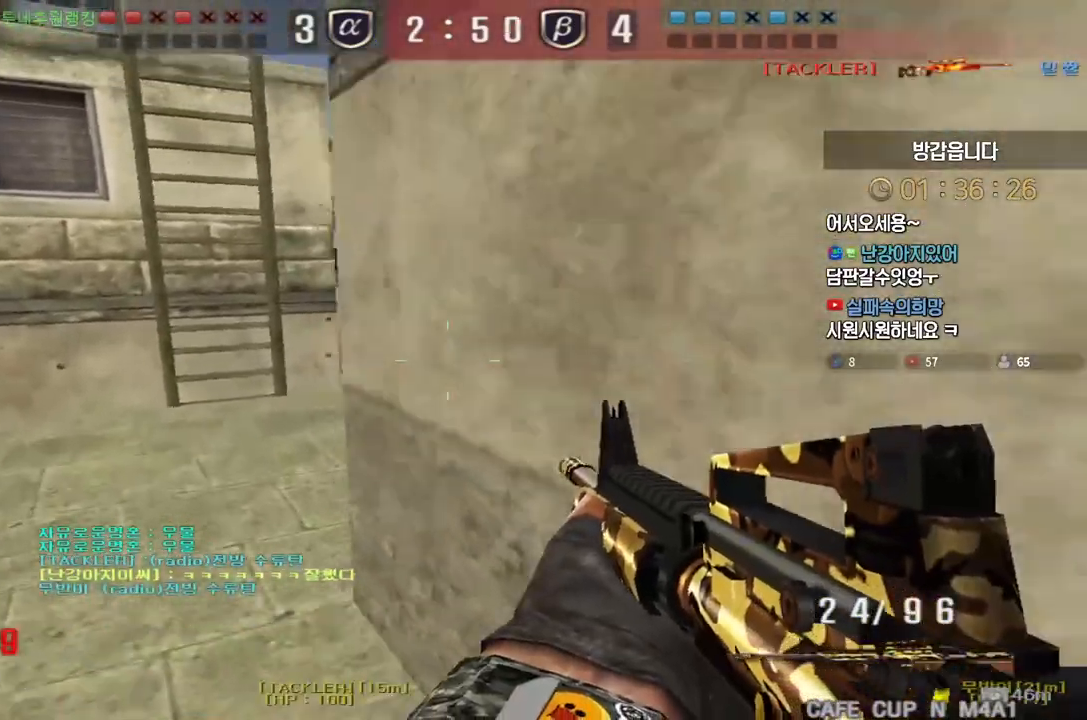
{"keys": ["a", "w"], "events": [[117, "a", "up"], [117, "d", "down"], [200, "s", "up"], [267, "w", "down"], [483, "a", "down"], [500, "d", "up"]]}
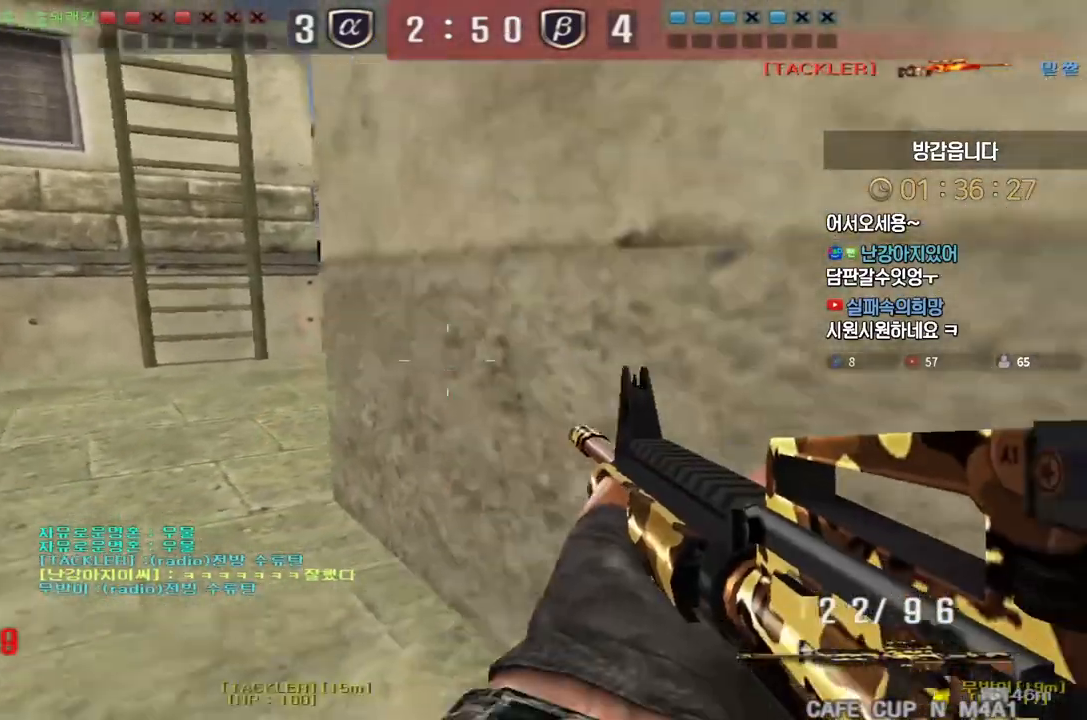
{"keys": ["d", "w"], "events": [[133, "shift", "down"], [150, "a", "up"], [167, "shift", "up"], [167, "space", "down"], [167, "w", "up"], [217, "a", "down"], [217, "w", "down"], [233, "space", "up"], [367, "a", "up"], [367, "d", "down"]]}
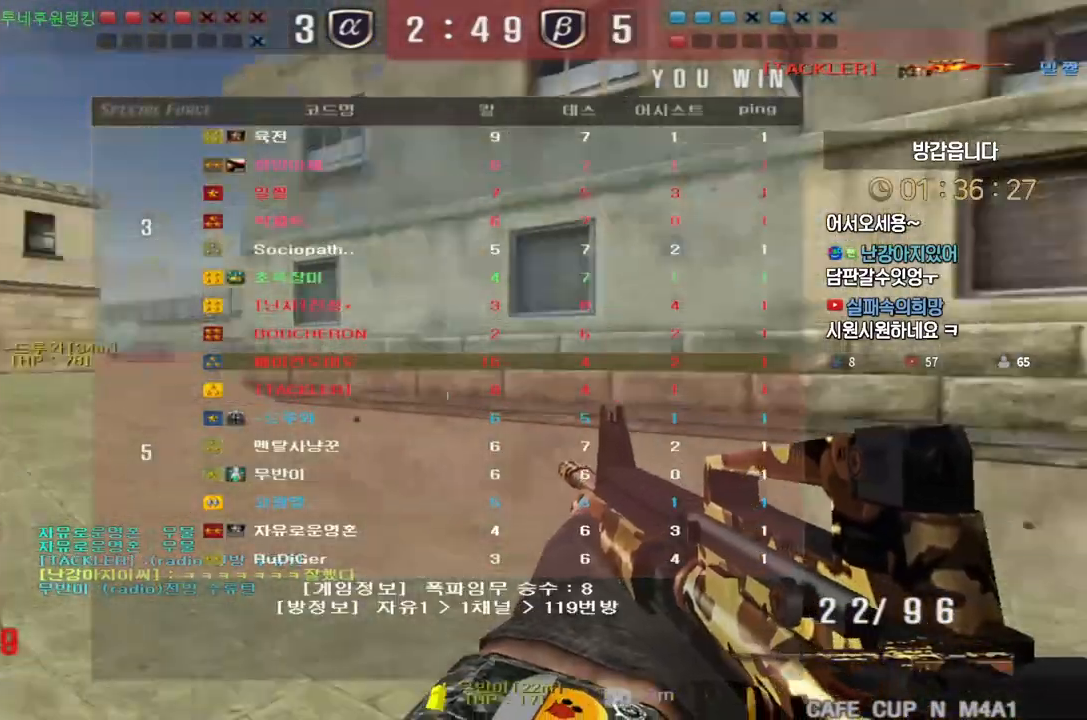
{"keys": ["r", "shift"], "events": [[367, "shift", "down"], [383, "d", "up"], [383, "w", "up"], [400, "space", "down"], [450, "space", "up"], [483, "r", "down"]]}
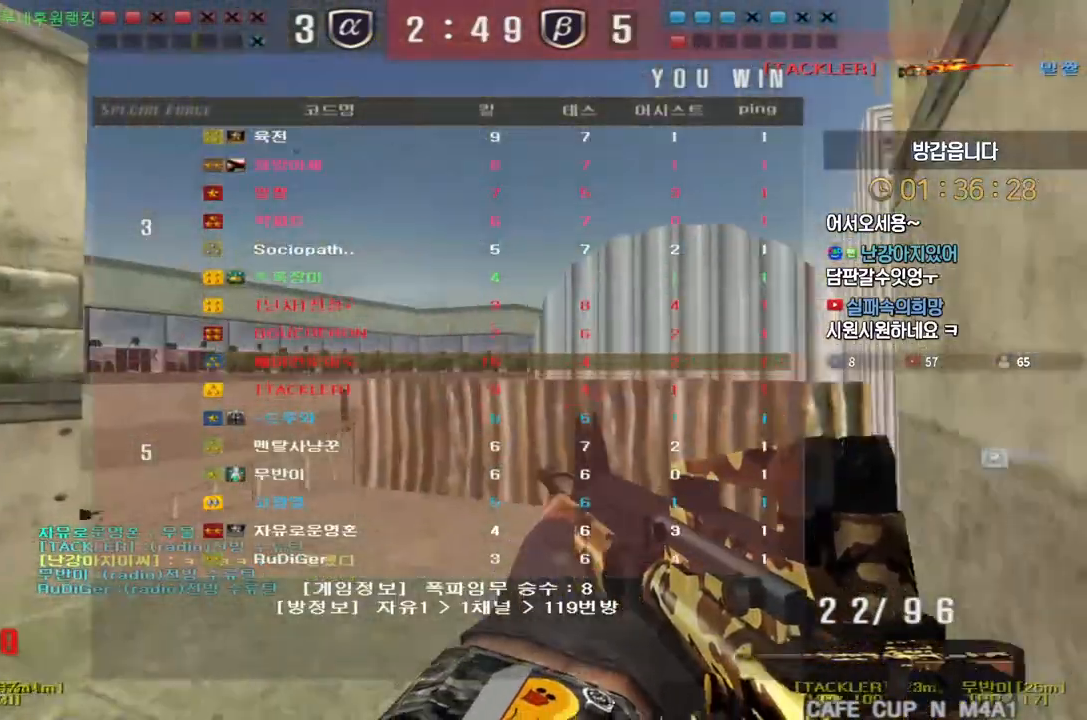
{"keys": ["d", "w"], "events": [[67, "r", "up"], [67, "shift", "up"], [117, "shift", "down"], [167, "shift", "up"], [317, "d", "down"], [333, "w", "down"]]}
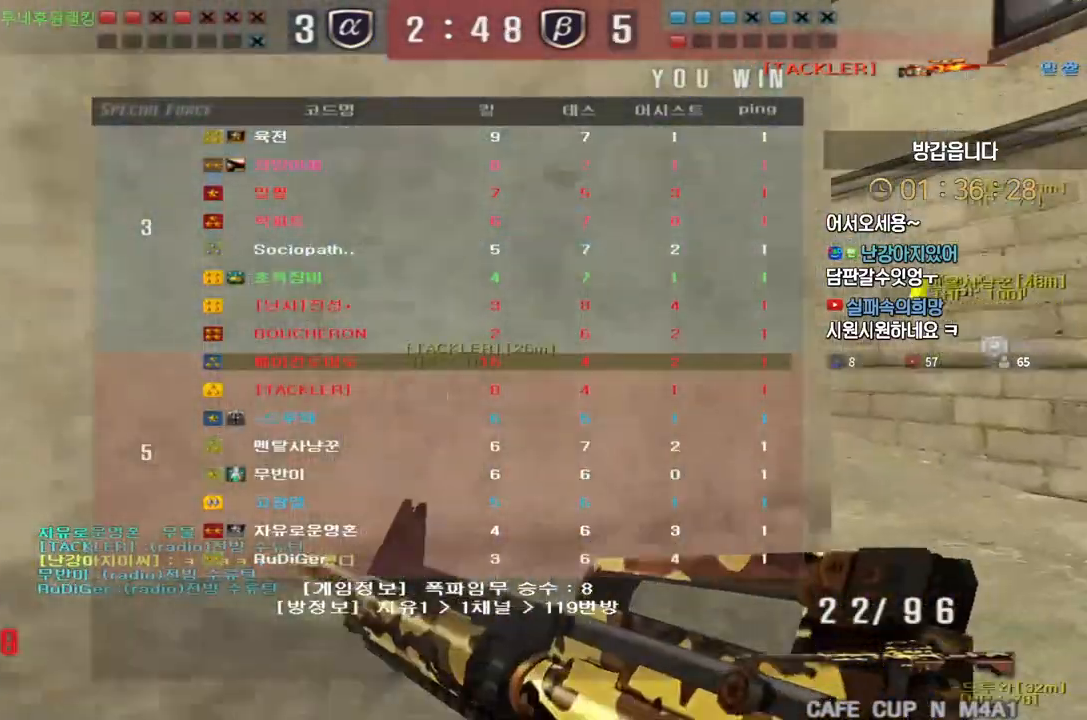
{"keys": [], "events": [[133, "shift", "down"], [150, "d", "up"], [150, "w", "up"], [167, "shift", "up"], [167, "space", "down"], [200, "space", "up"]]}
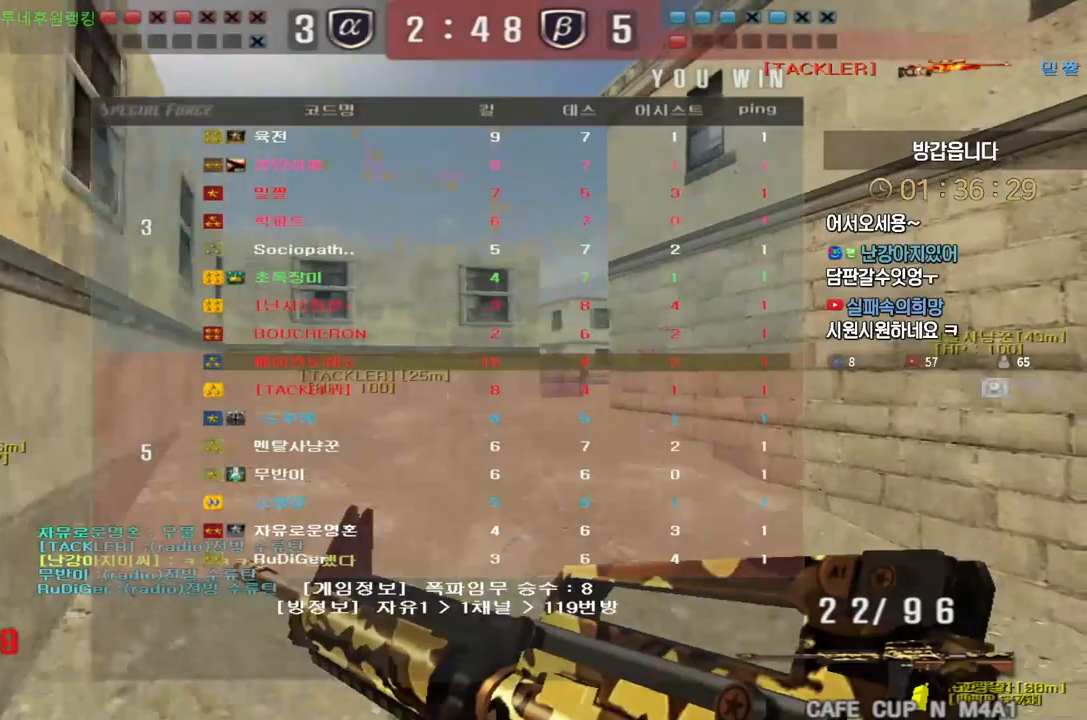
{"keys": ["a", "ctrl", "w"], "events": [[67, "w", "down"], [83, "a", "down"], [467, "ctrl", "down"]]}
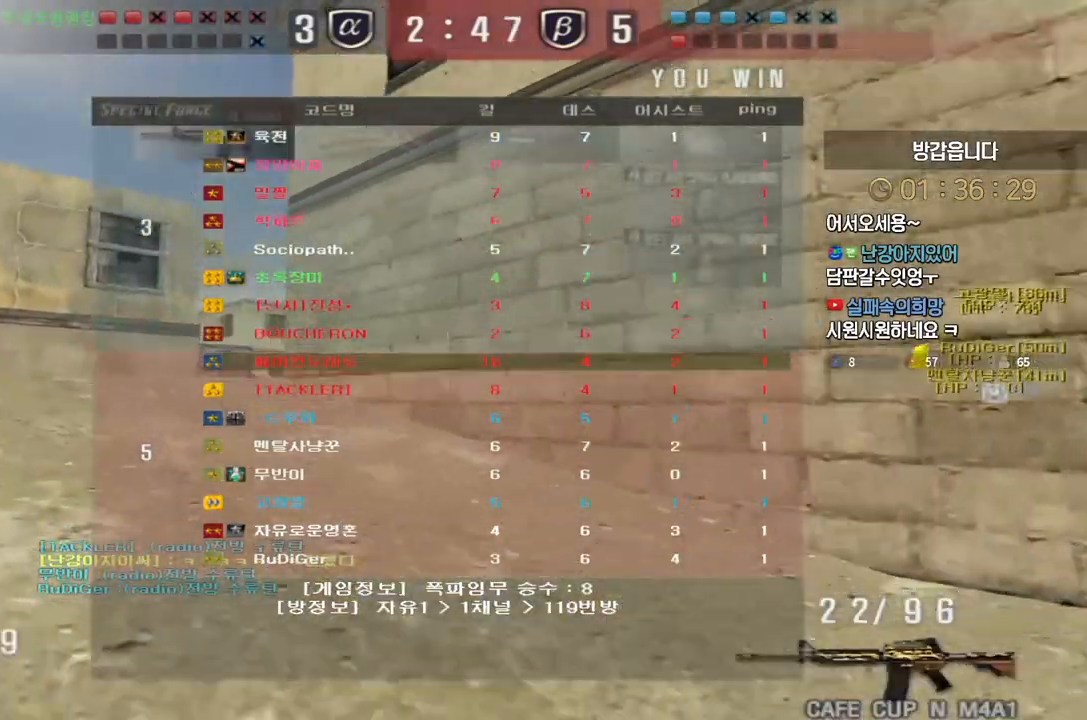
{"keys": ["a", "w"], "events": [[33, "ctrl", "up"], [83, "r", "down"], [183, "r", "up"]]}
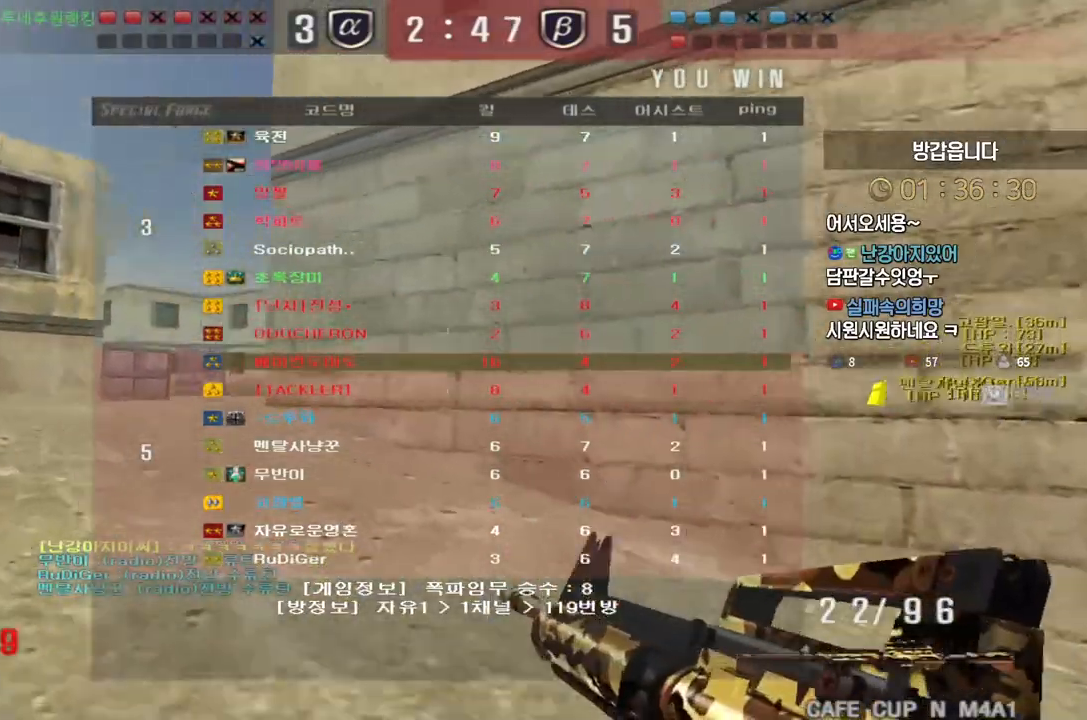
{"keys": ["a", "w"], "events": []}
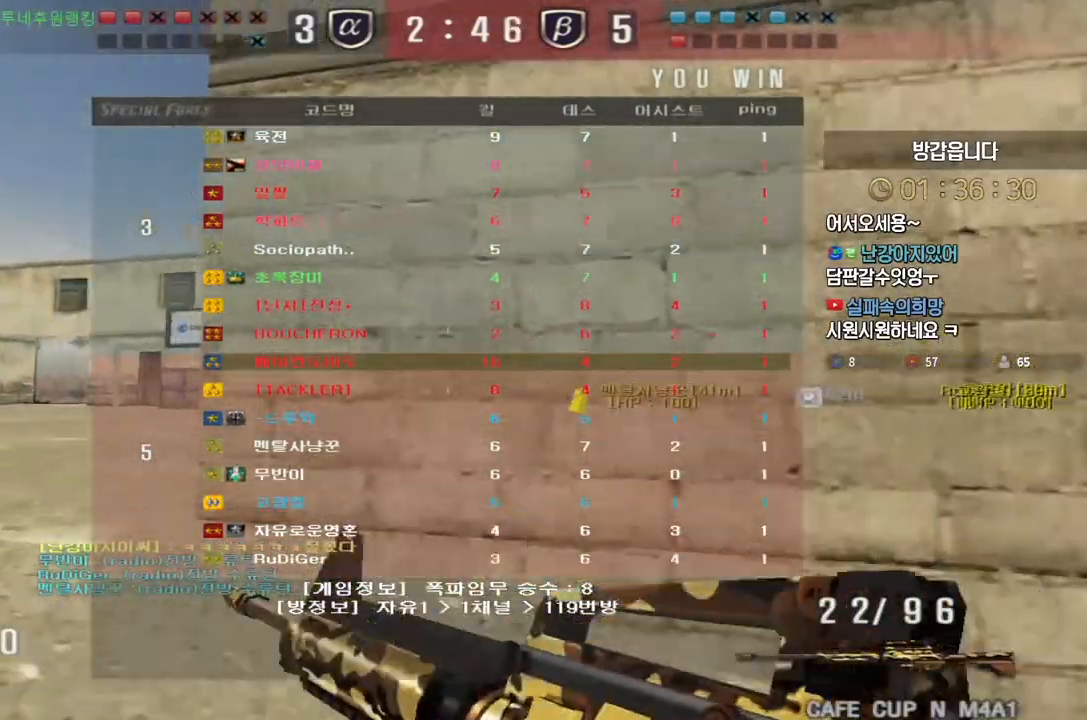
{"keys": [], "events": [[350, "ctrl", "down"], [417, "a", "up"], [417, "space", "down"], [417, "w", "up"], [433, "ctrl", "up"], [467, "space", "up"]]}
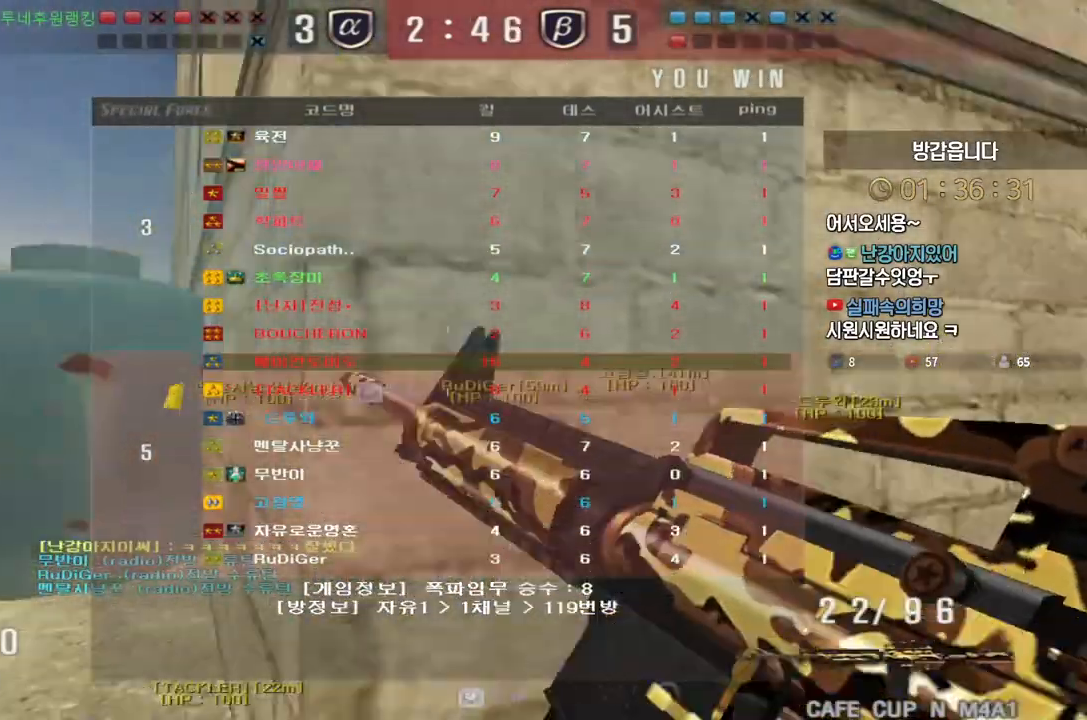
{"keys": ["a", "w"], "events": [[500, "a", "down"], [500, "w", "down"]]}